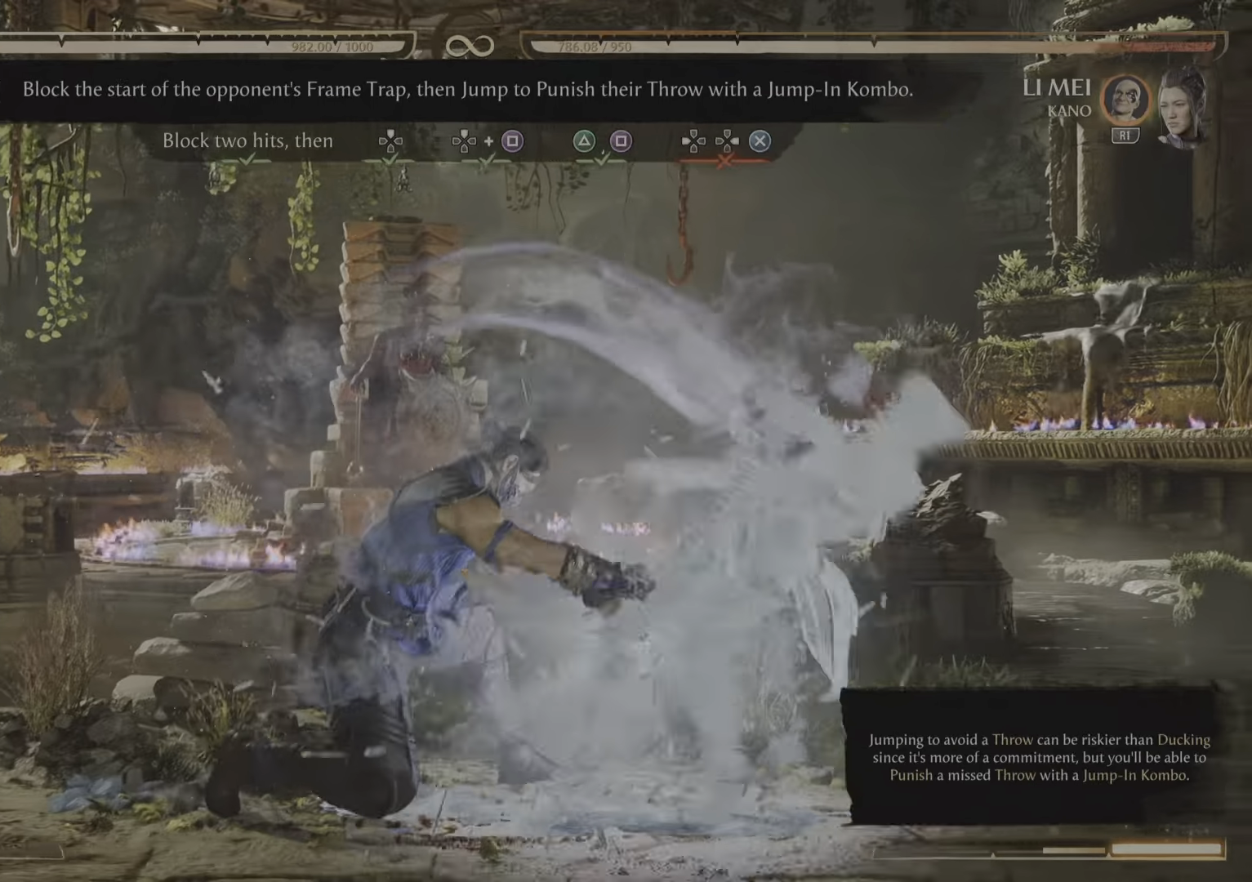
Gameplay with a controller (PlayStation layout); each line is a JSON object with the inputs held at the frame after it. "events" lists button and stick changes between this image and that frame as [ms after this image, input, new state], when the widget could be followed in between. Not read: left_stick right_stick.
{"buttons": [], "events": []}
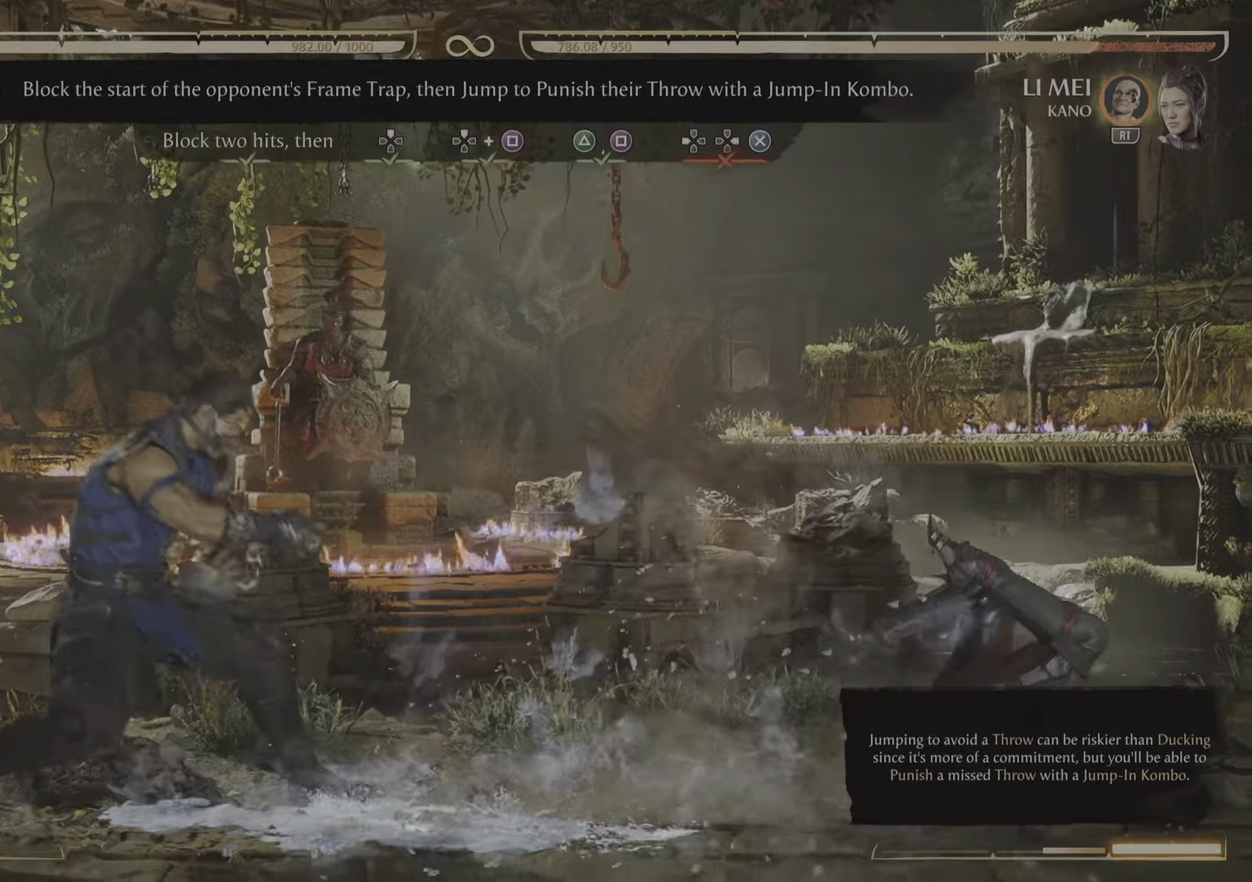
{"buttons": [], "events": []}
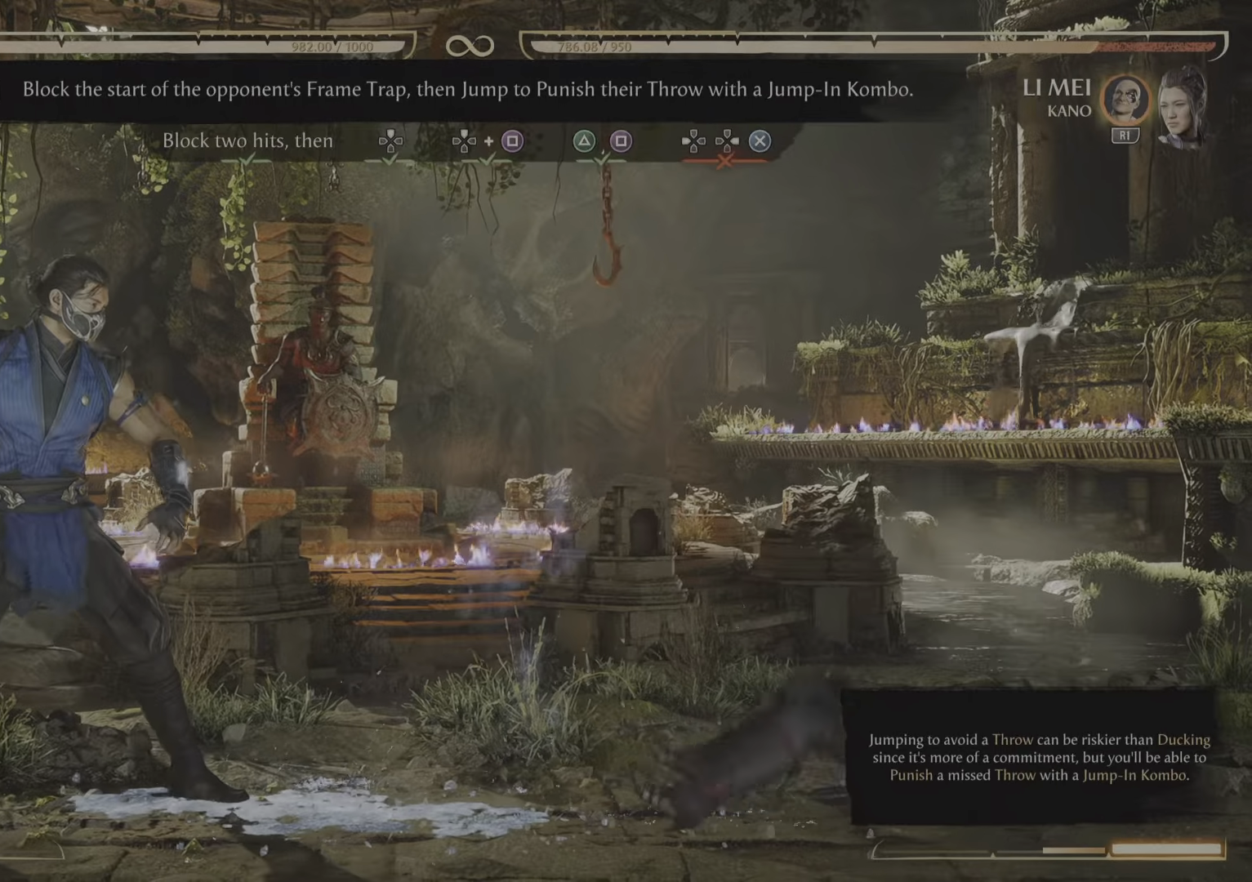
{"buttons": []}
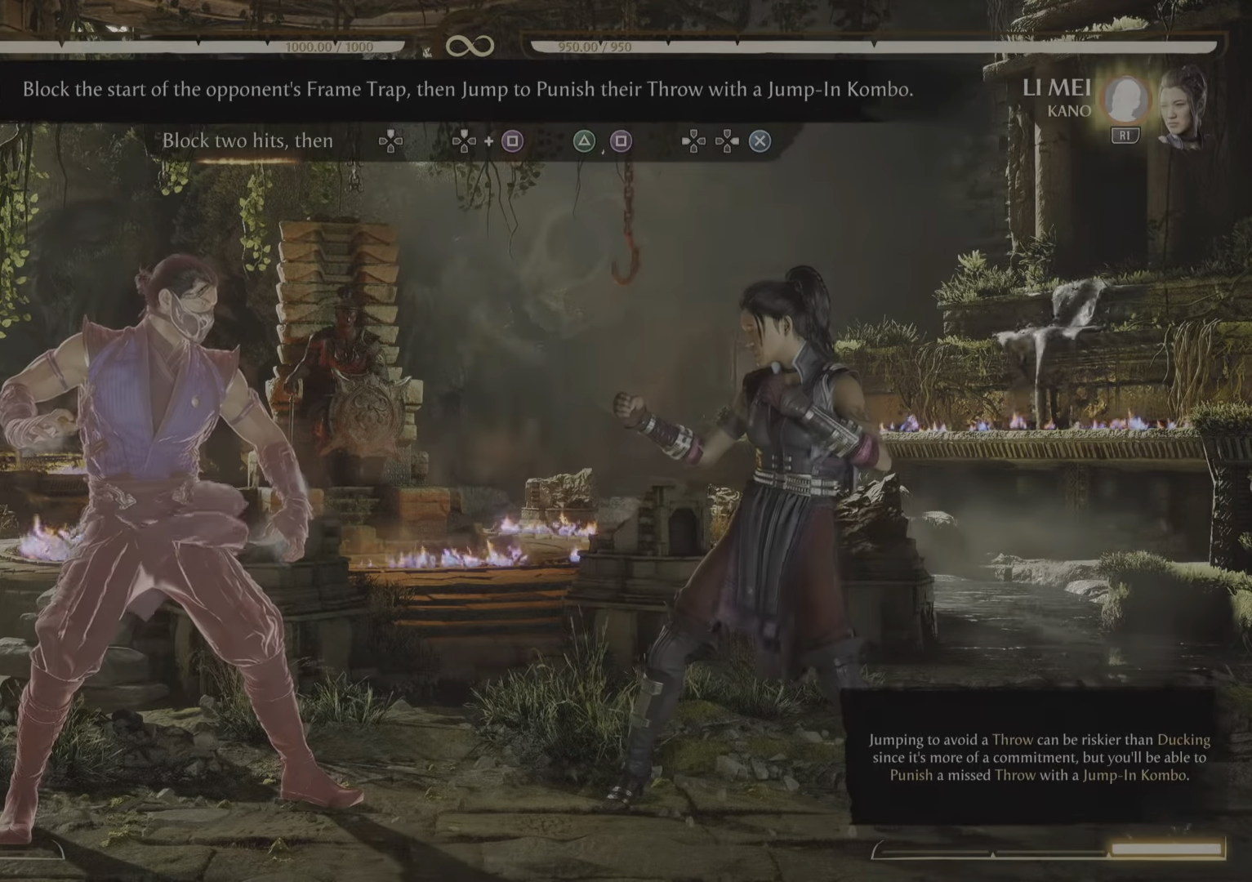
{"buttons": [], "events": []}
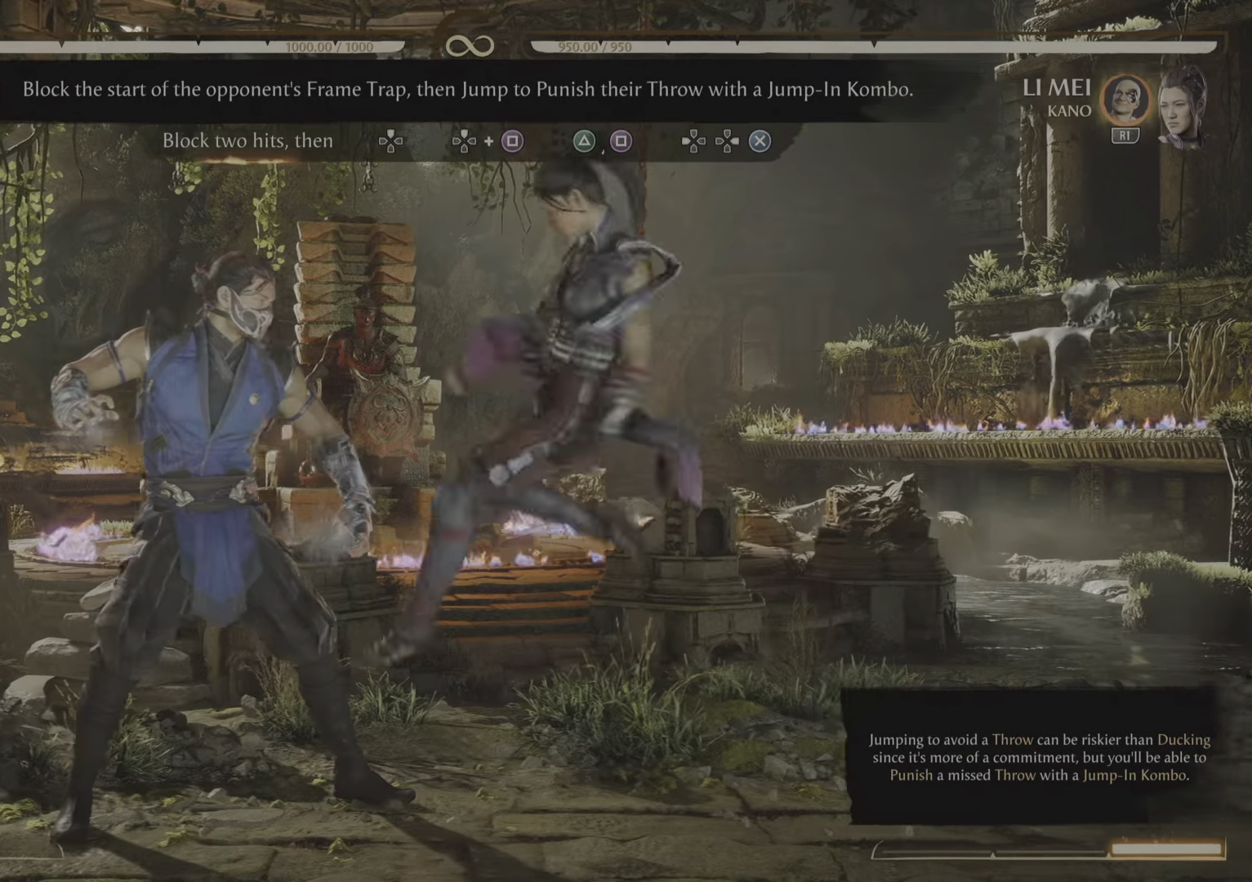
{"buttons": ["R2"], "events": [[317, "R2", "down"]]}
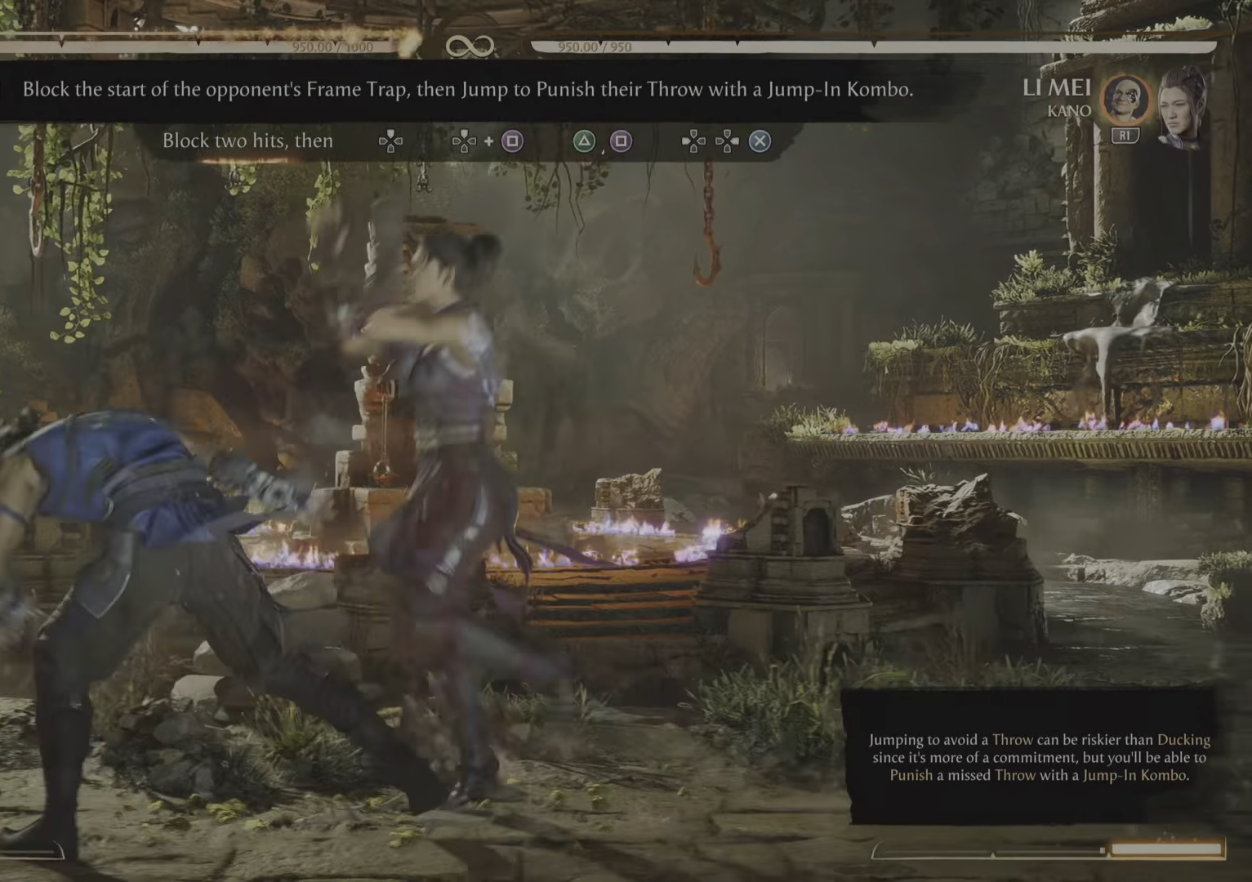
{"buttons": ["R2"], "events": []}
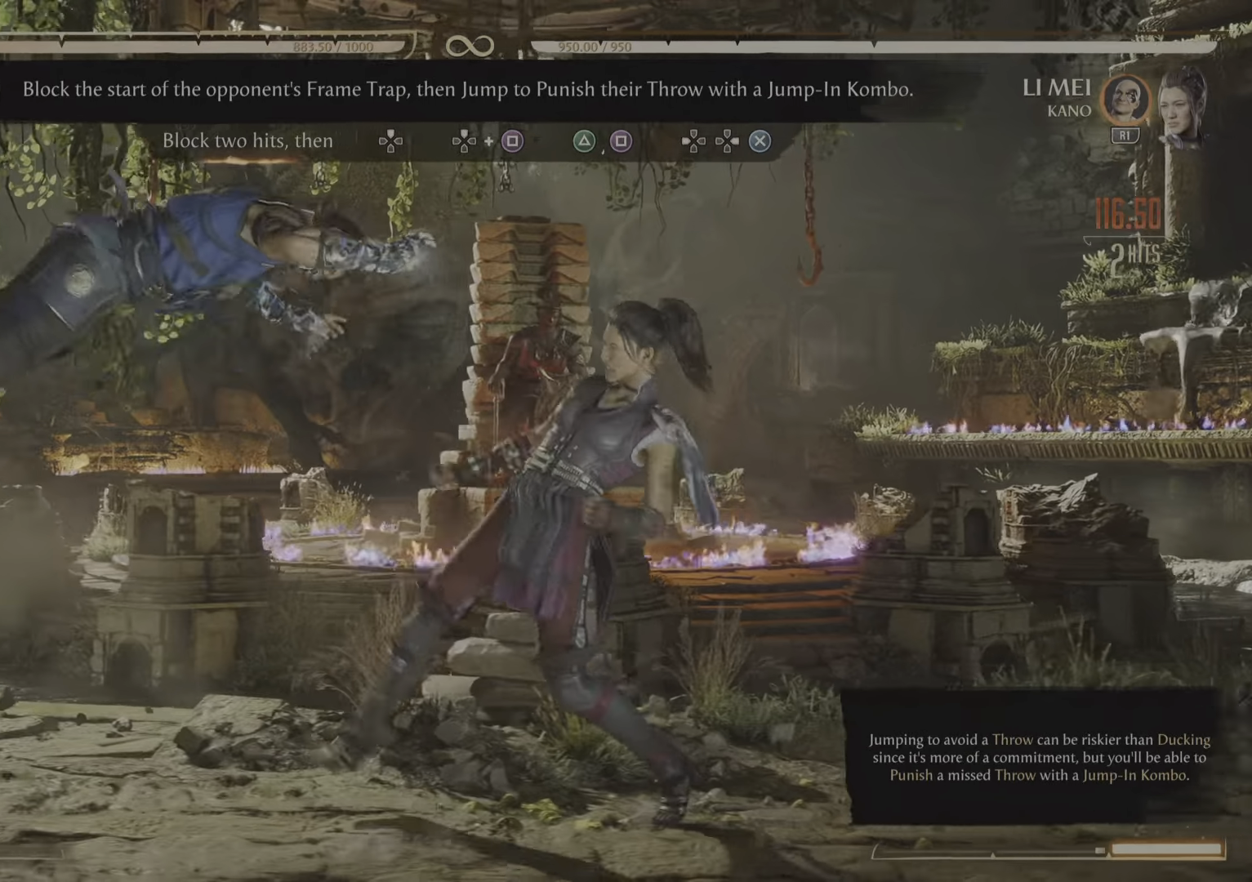
{"buttons": [], "events": [[150, "R2", "up"]]}
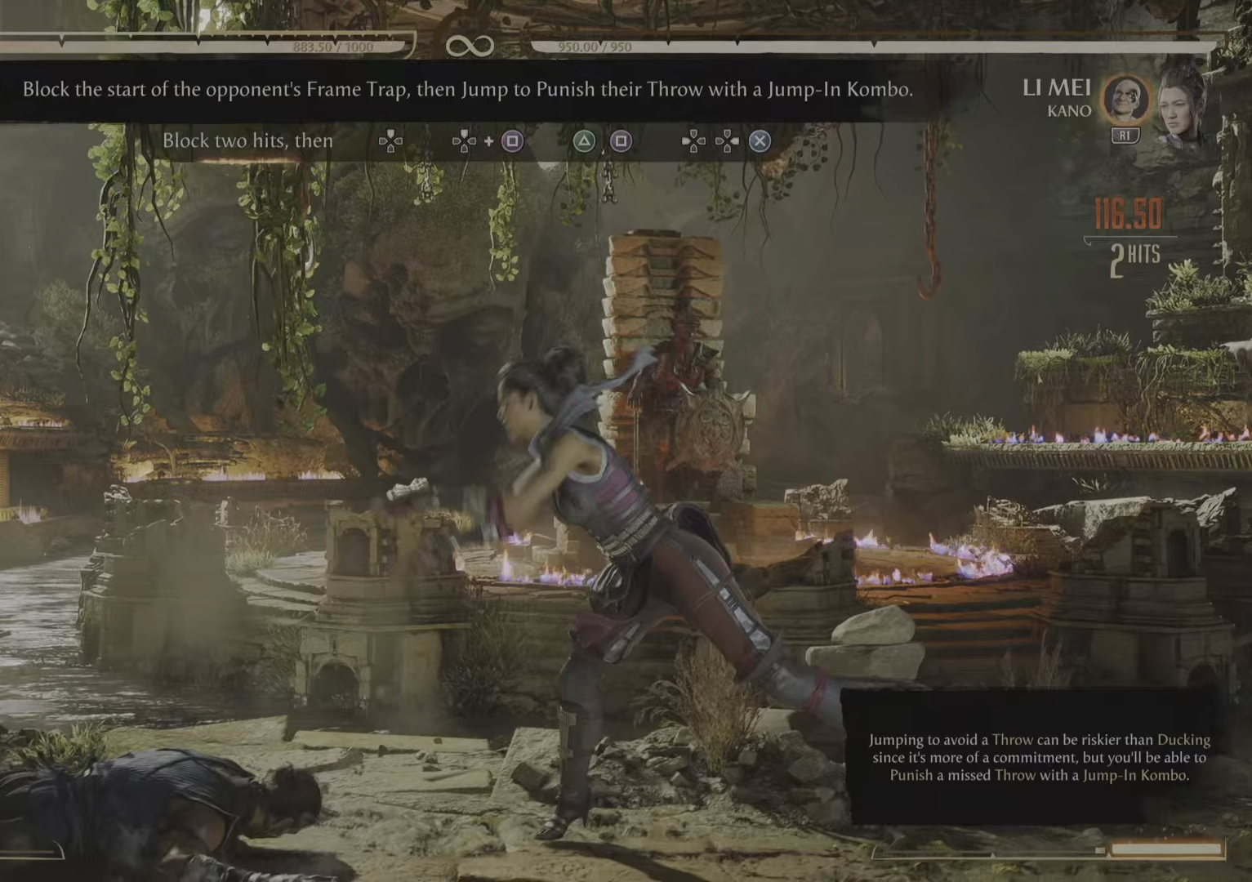
{"buttons": ["R2"]}
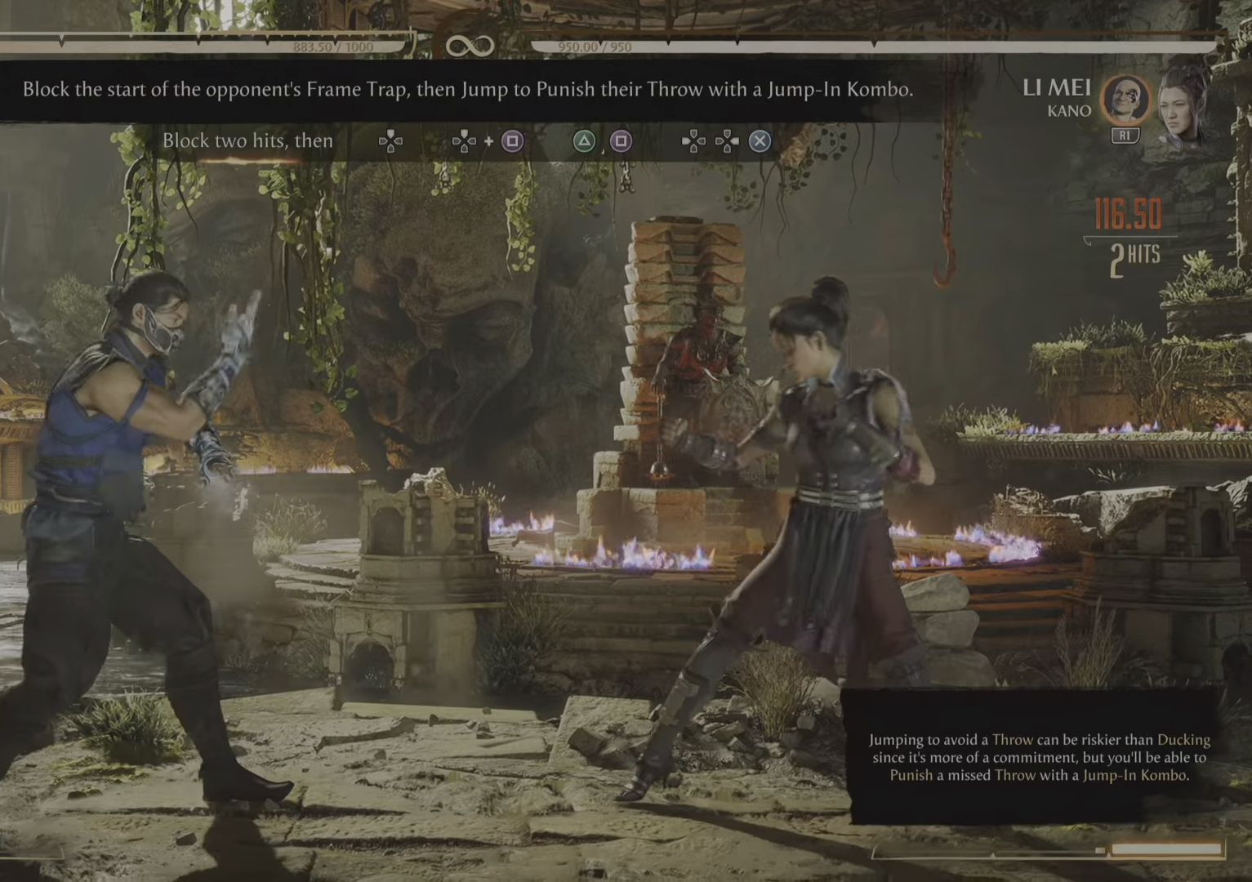
{"buttons": ["R2"], "events": []}
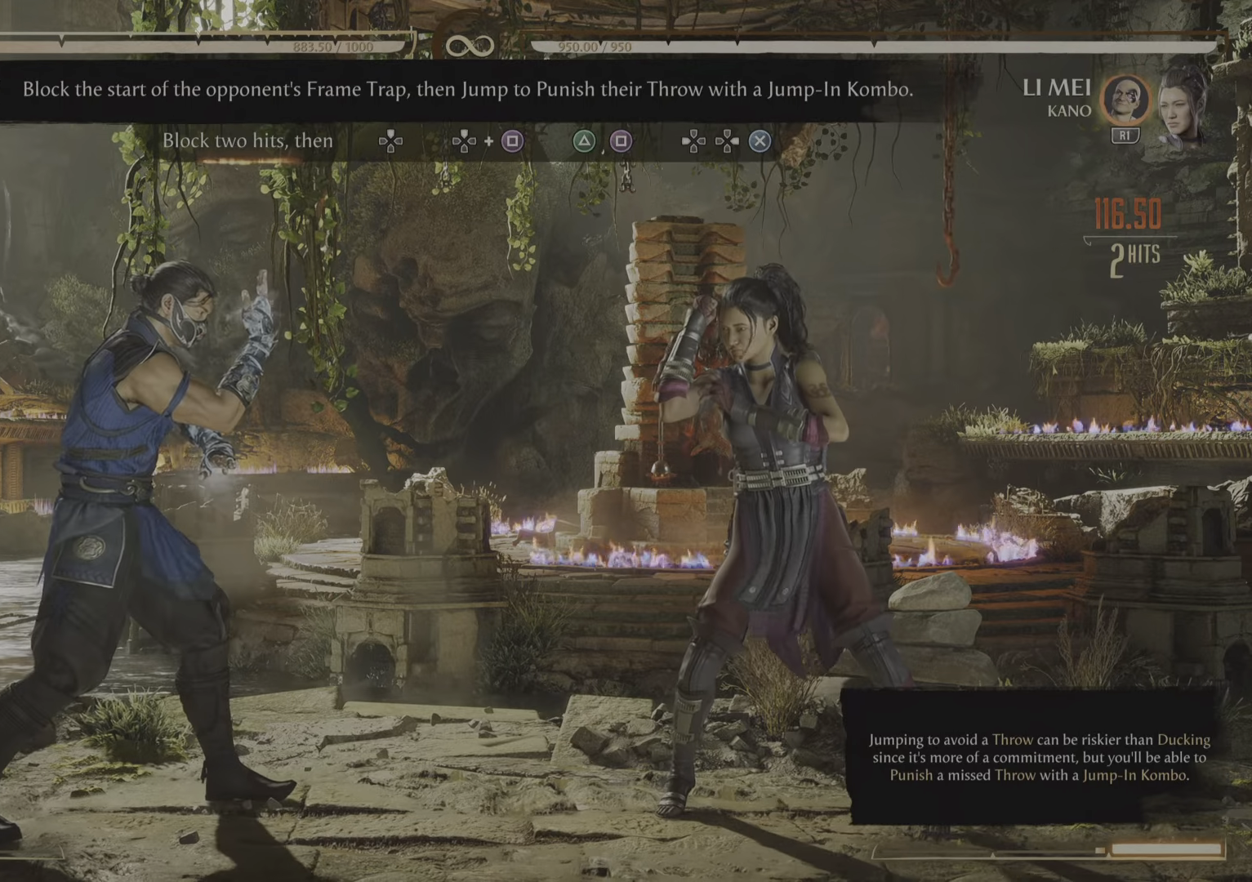
{"buttons": ["R2"], "events": [[67, "R2", "up"], [200, "R2", "down"]]}
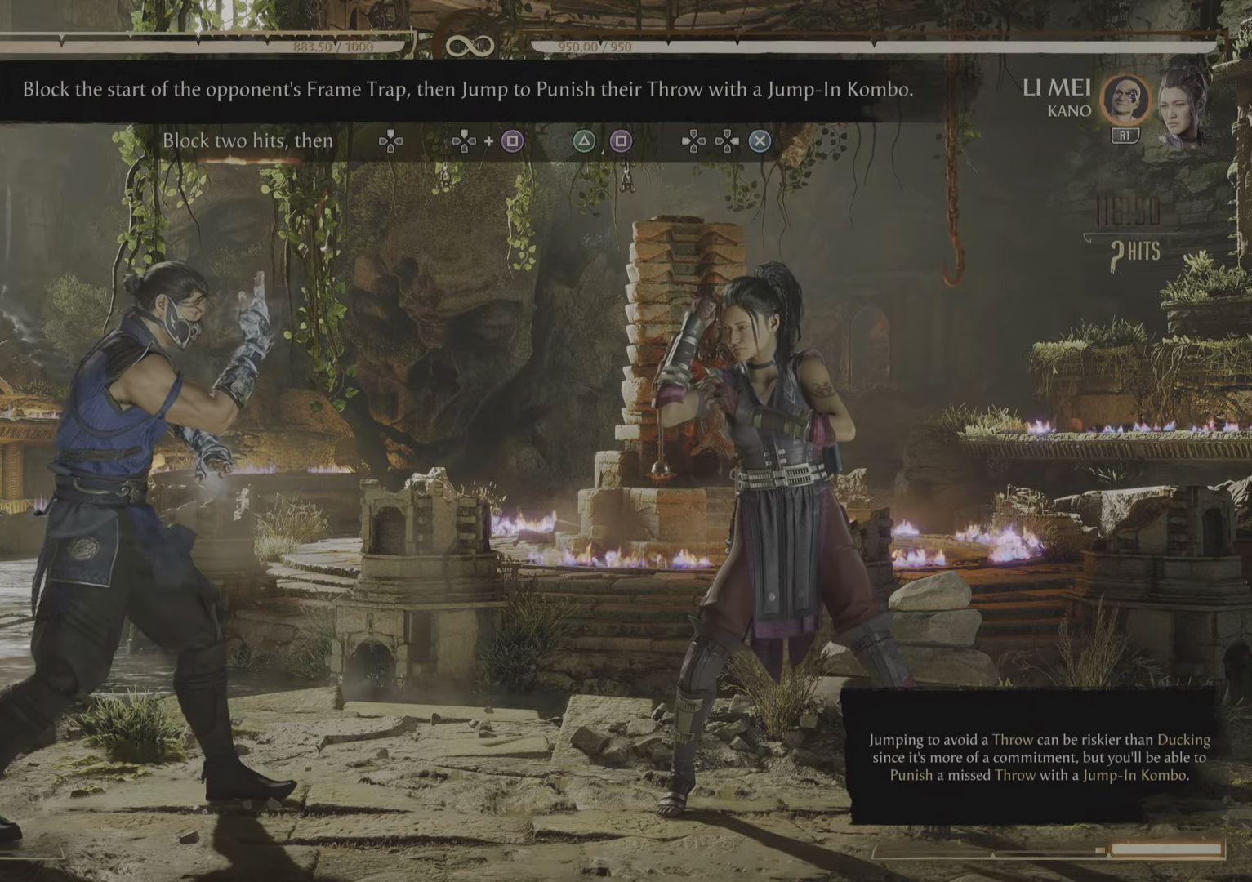
{"buttons": ["R2"], "events": [[266, "CROSS", "down"], [283, "CROSS", "up"]]}
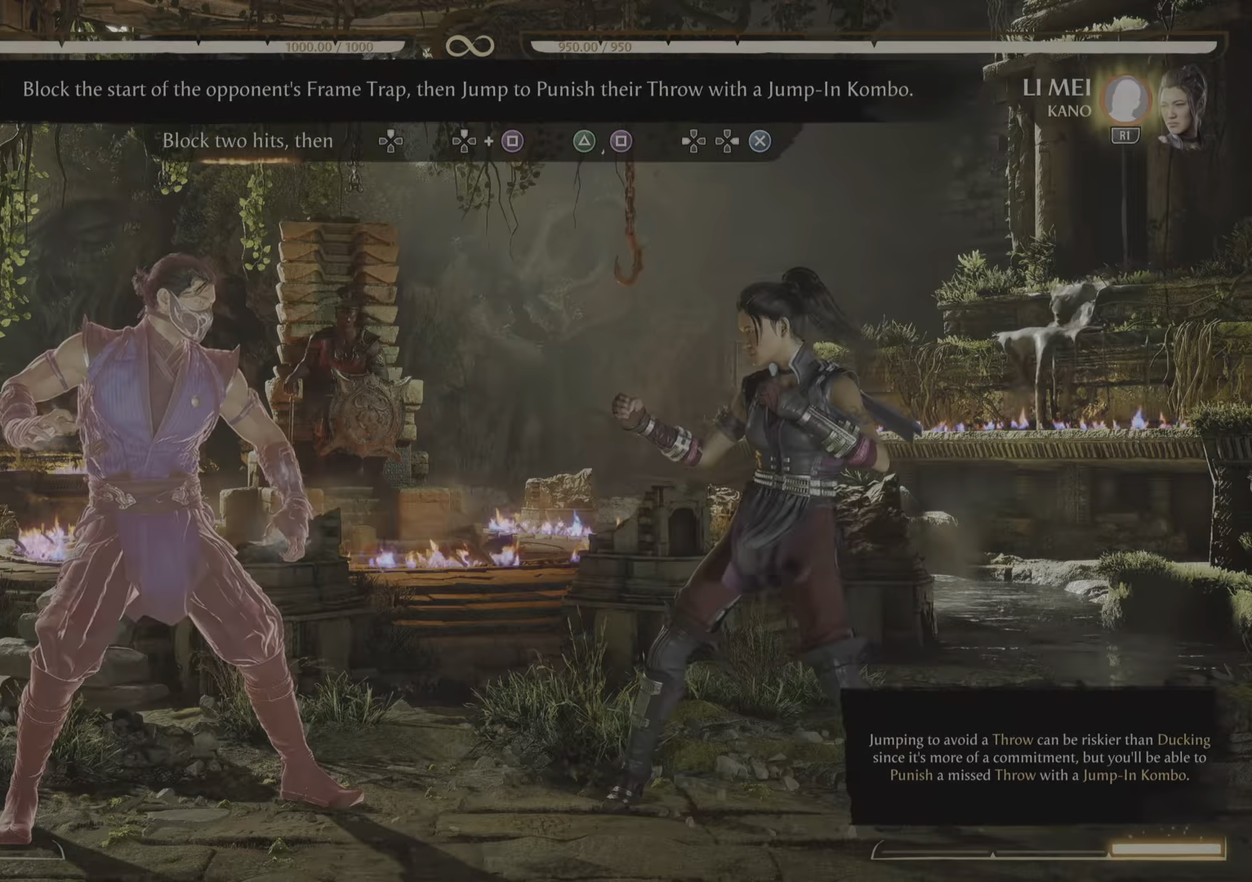
{"buttons": ["R2"], "events": []}
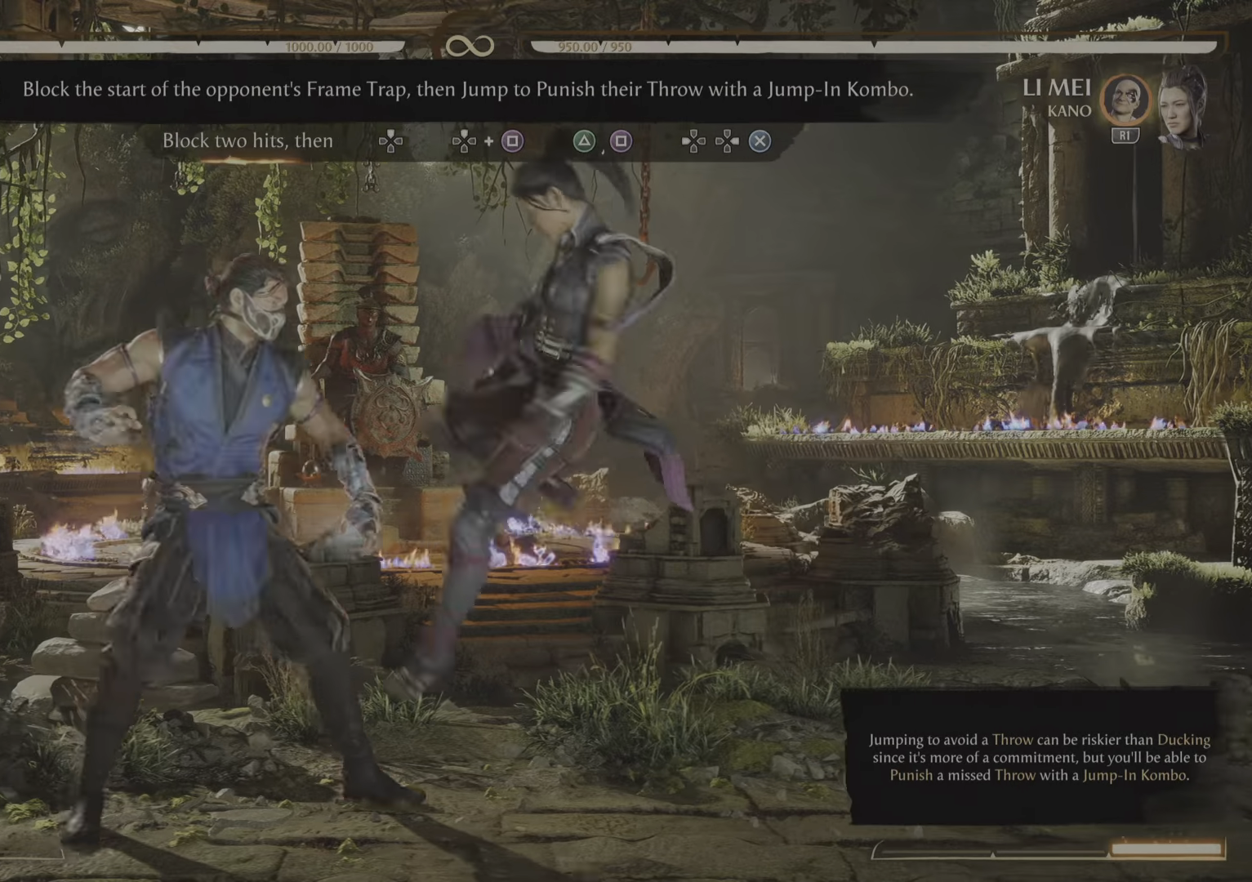
{"buttons": ["R2"], "events": []}
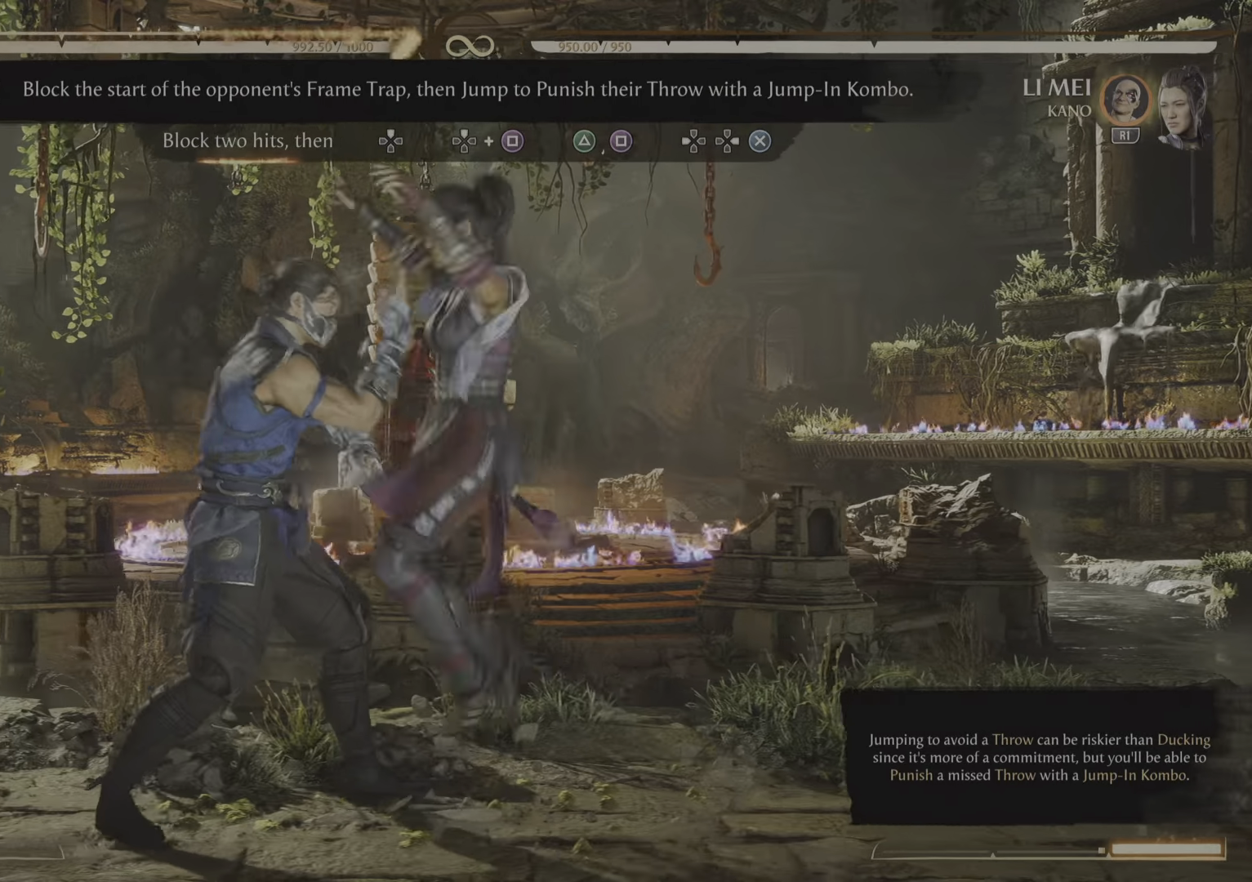
{"buttons": ["R2"], "events": []}
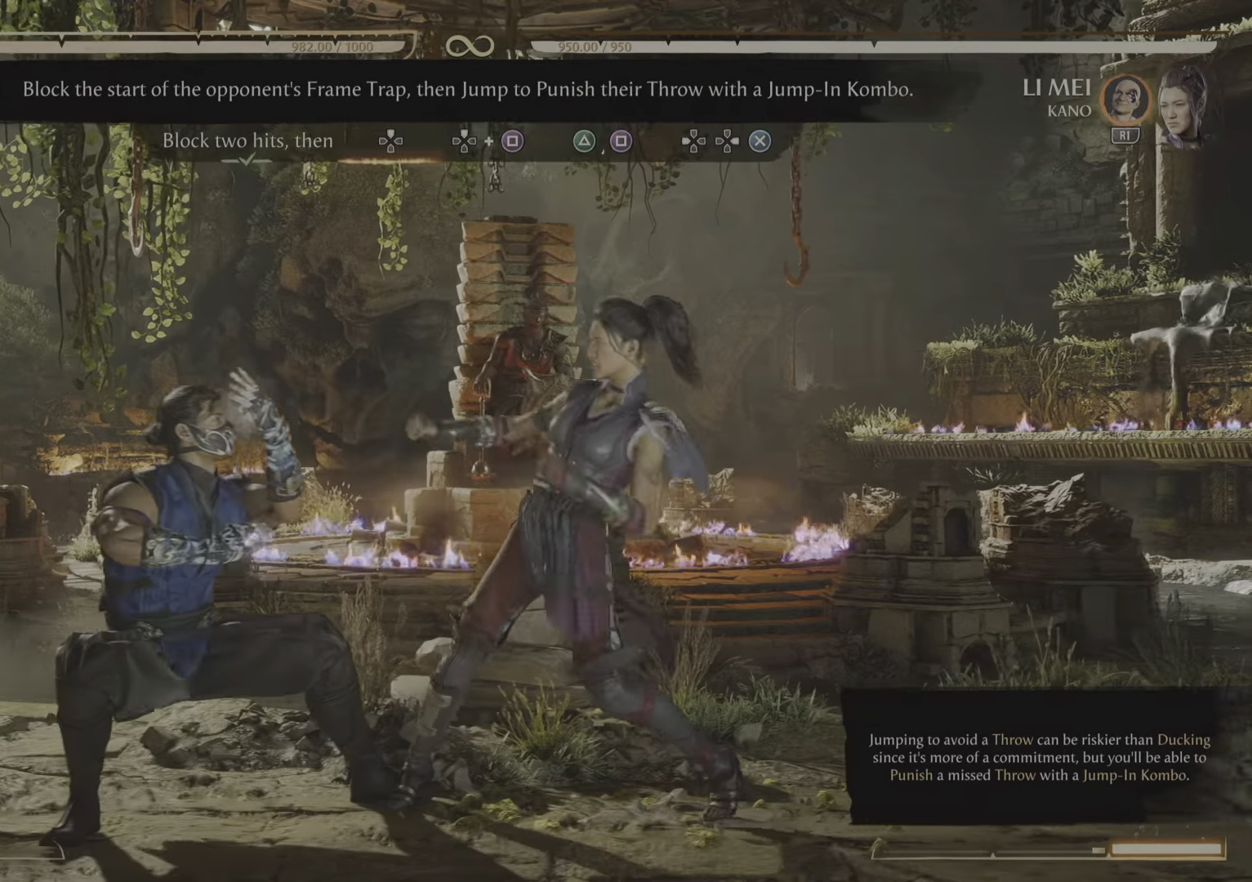
{"buttons": [], "events": [[66, "R2", "up"]]}
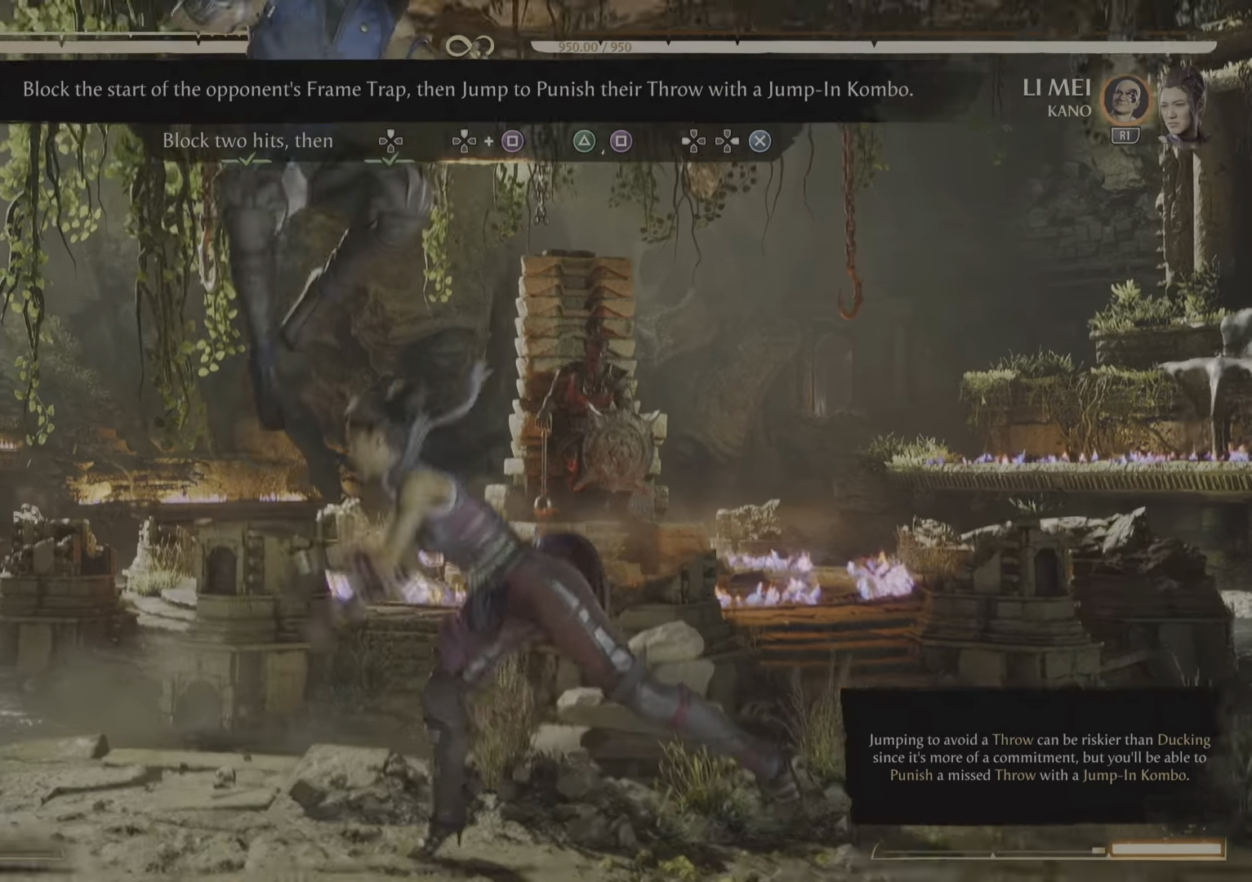
{"buttons": [], "events": [[417, "SQUARE", "down"], [501, "SQUARE", "up"]]}
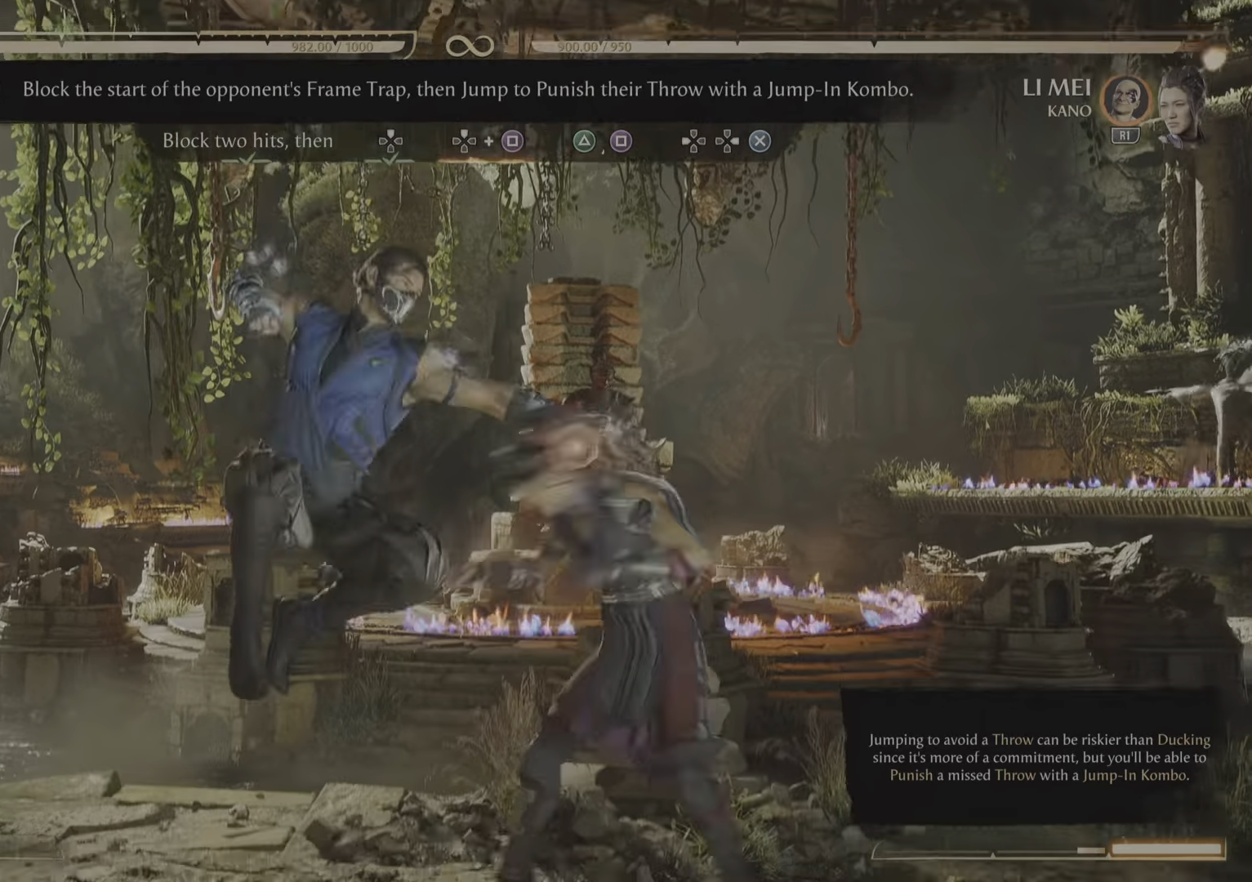
{"buttons": [], "events": []}
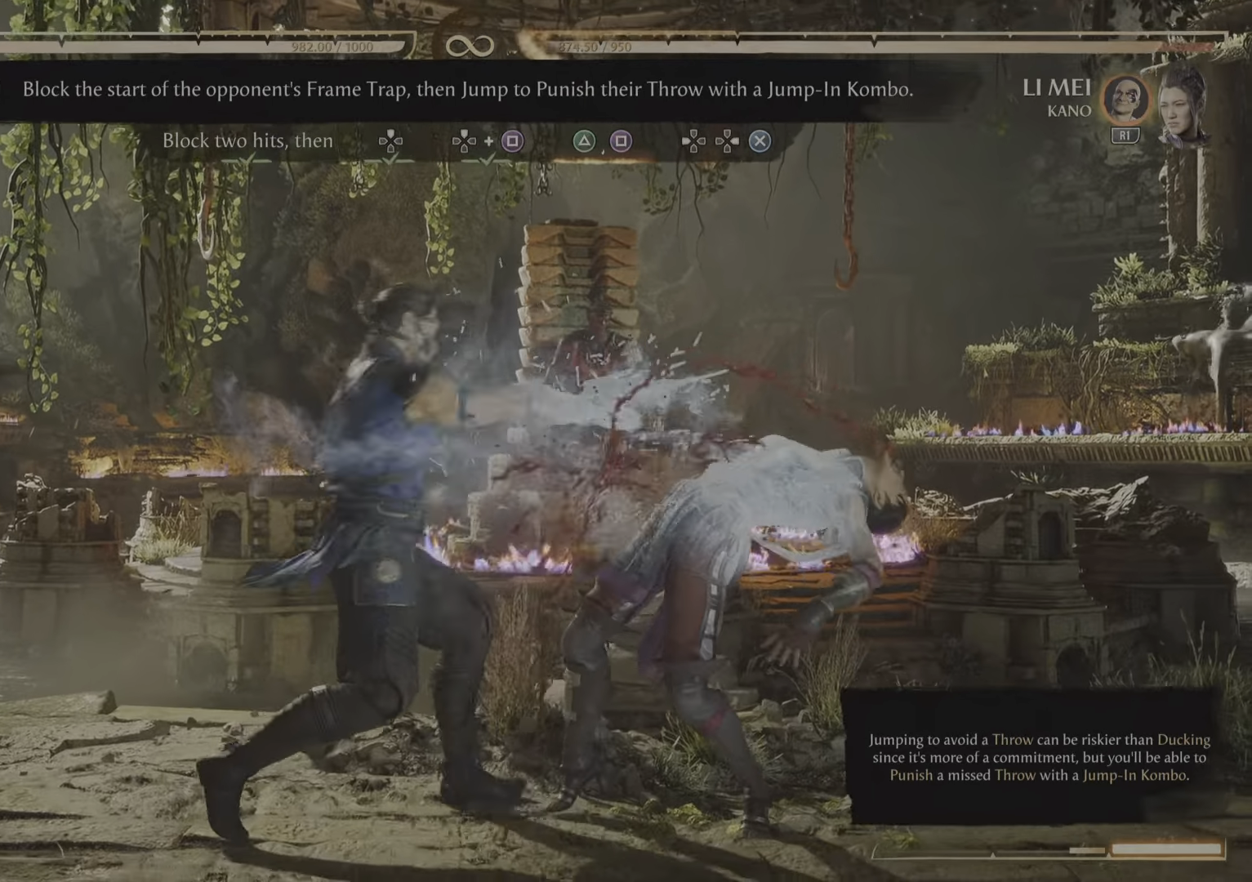
{"buttons": [], "events": []}
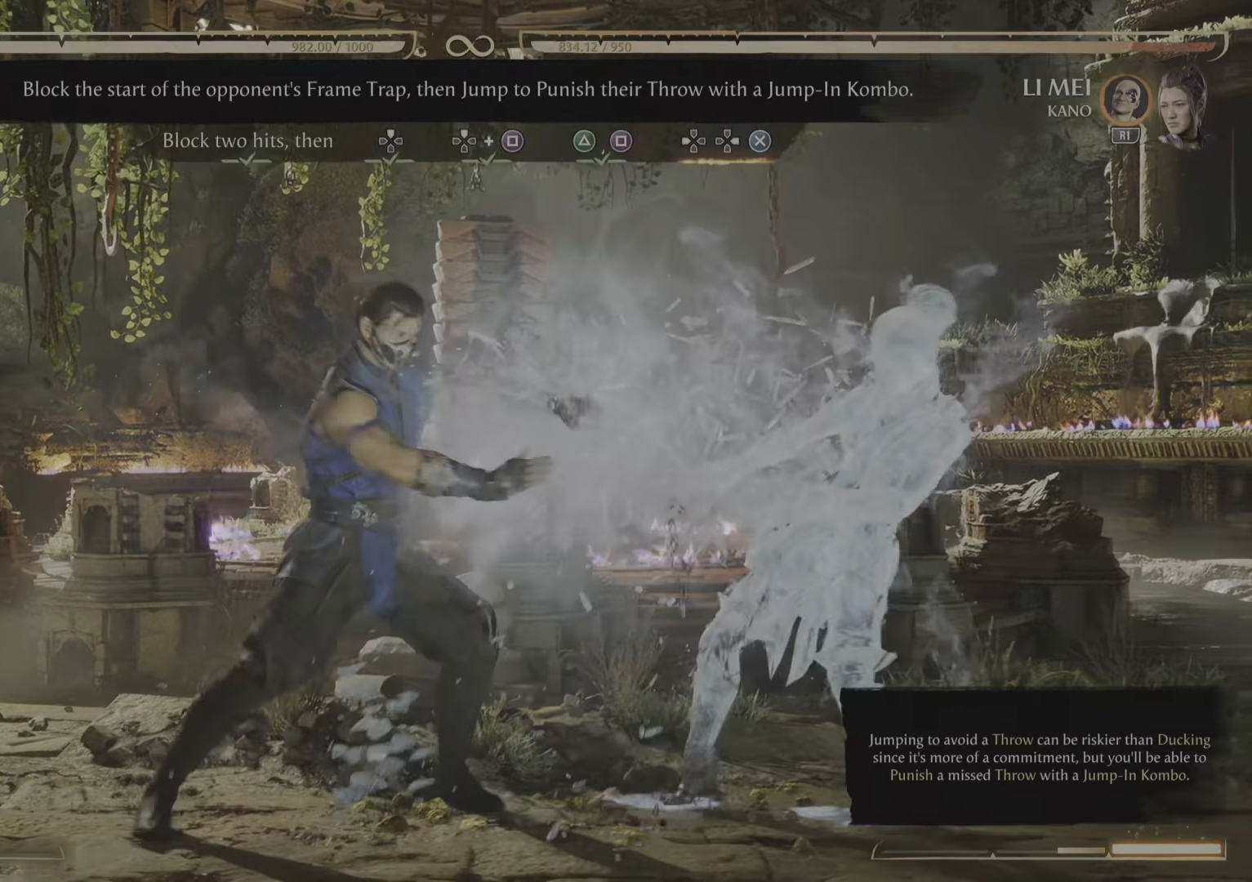
{"buttons": [], "events": []}
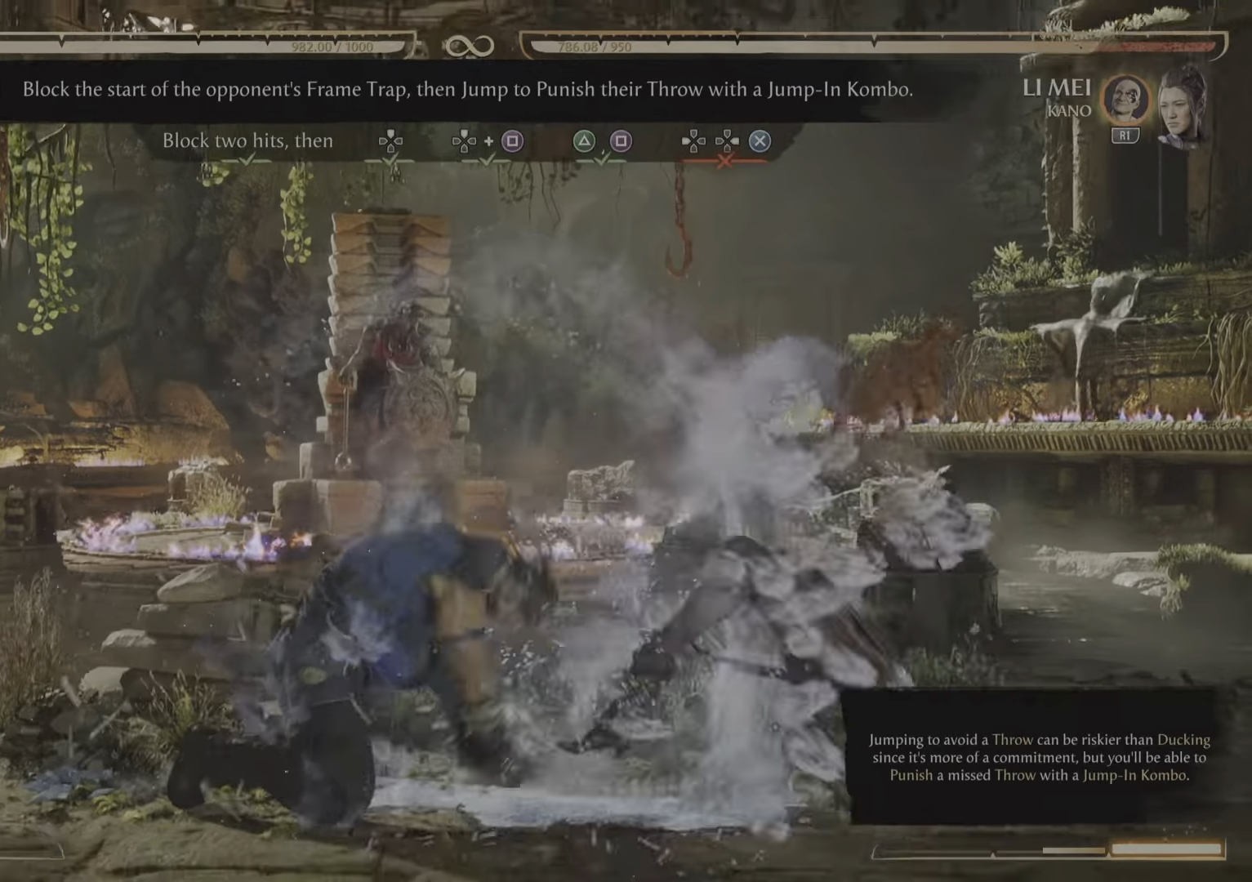
{"buttons": [], "events": [[17, "DPAD_RIGHT", "down"], [184, "DPAD_RIGHT", "up"]]}
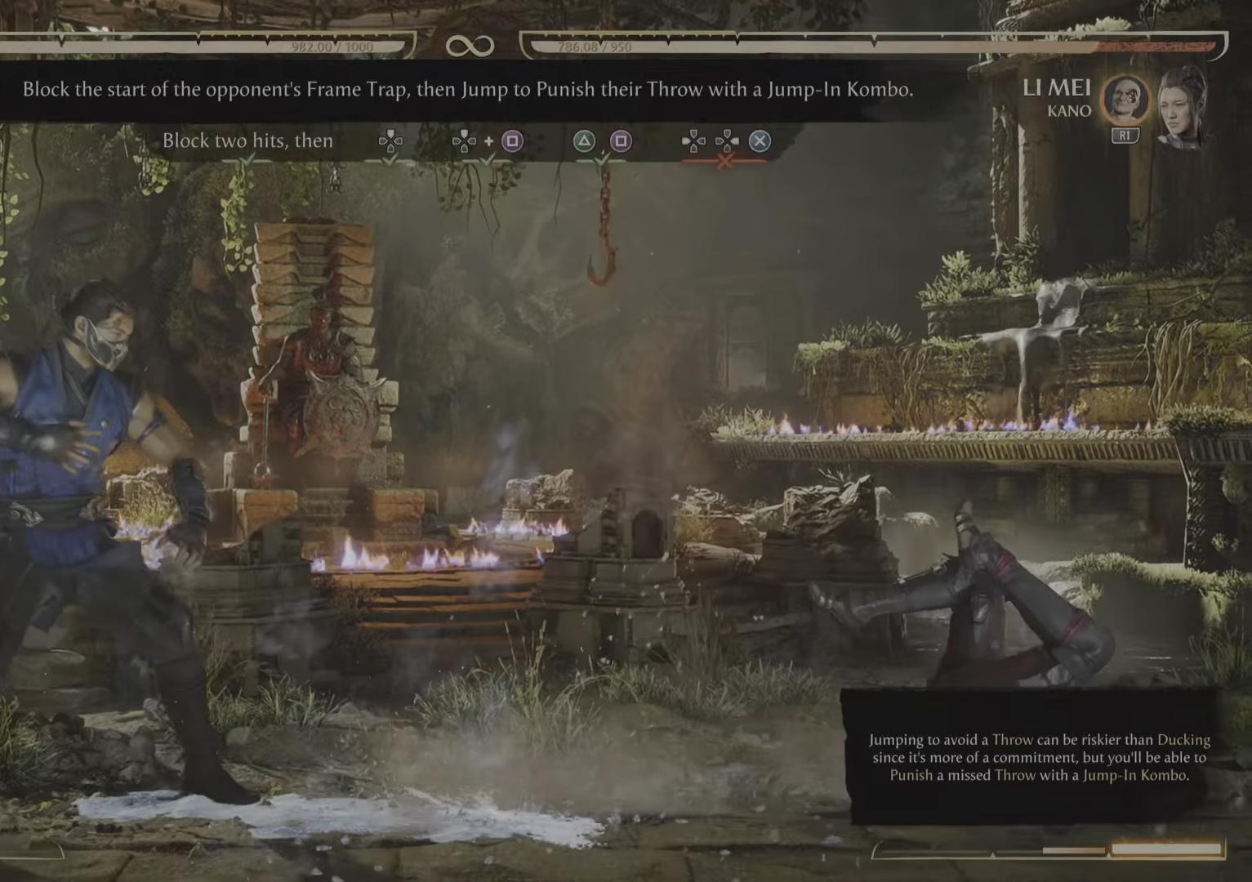
{"buttons": [], "events": []}
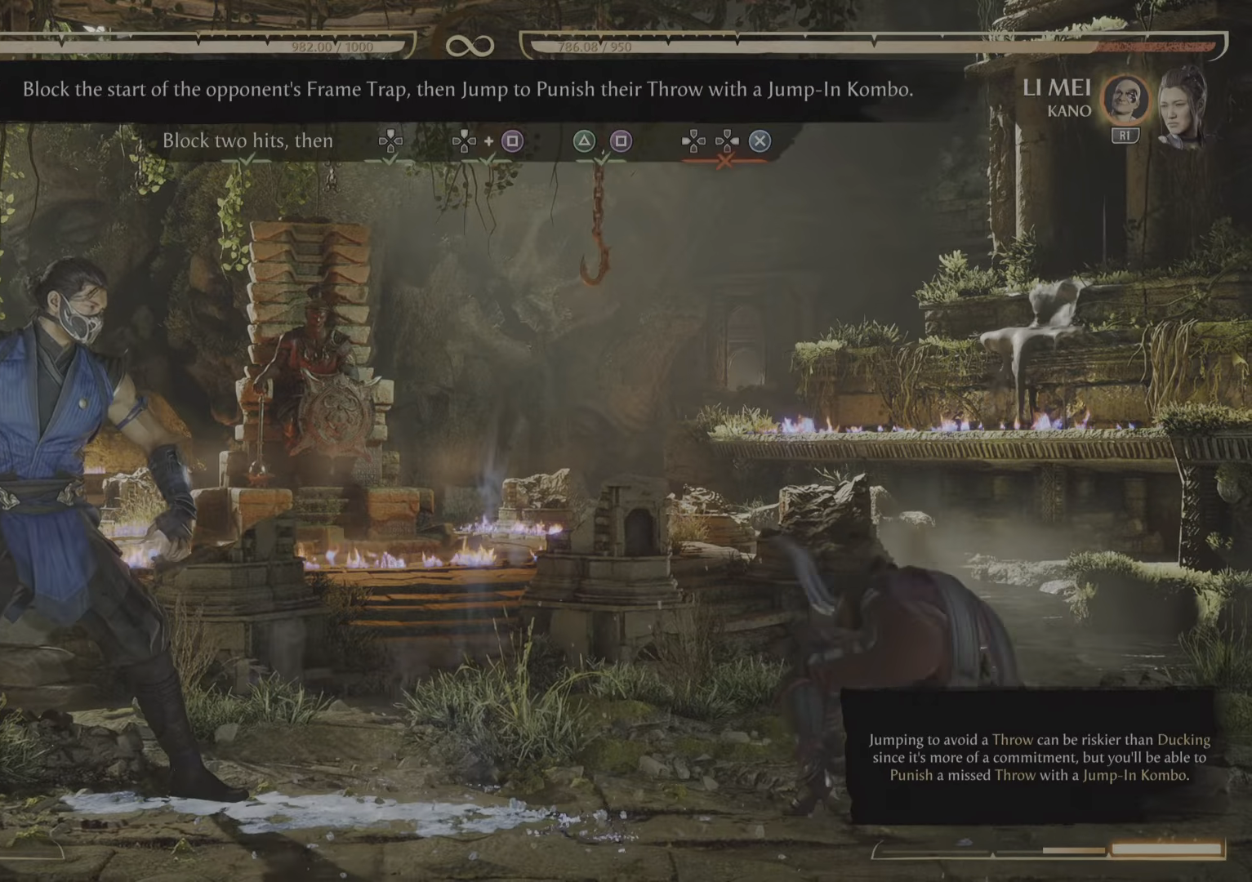
{"buttons": [], "events": []}
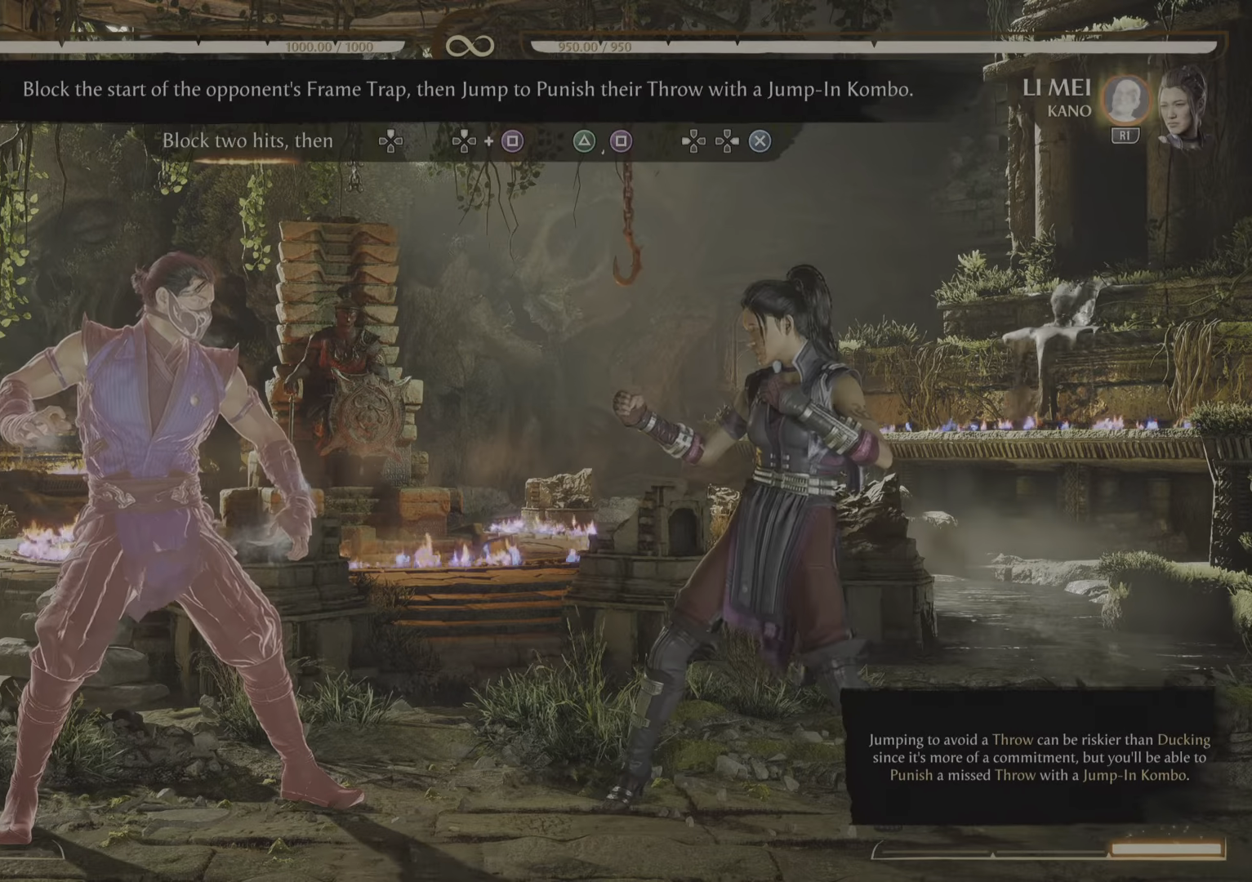
{"buttons": [], "events": []}
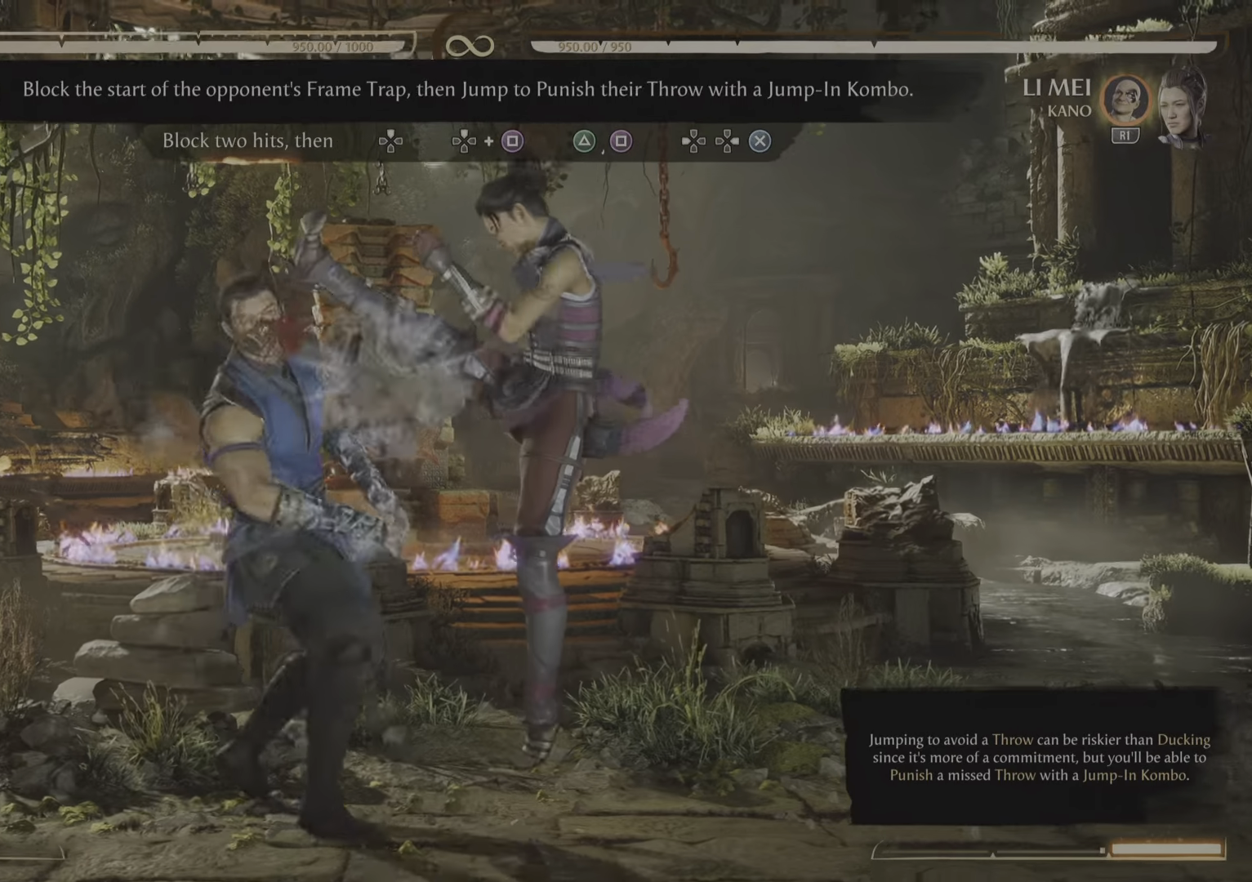
{"buttons": ["R2"], "events": [[84, "R2", "down"]]}
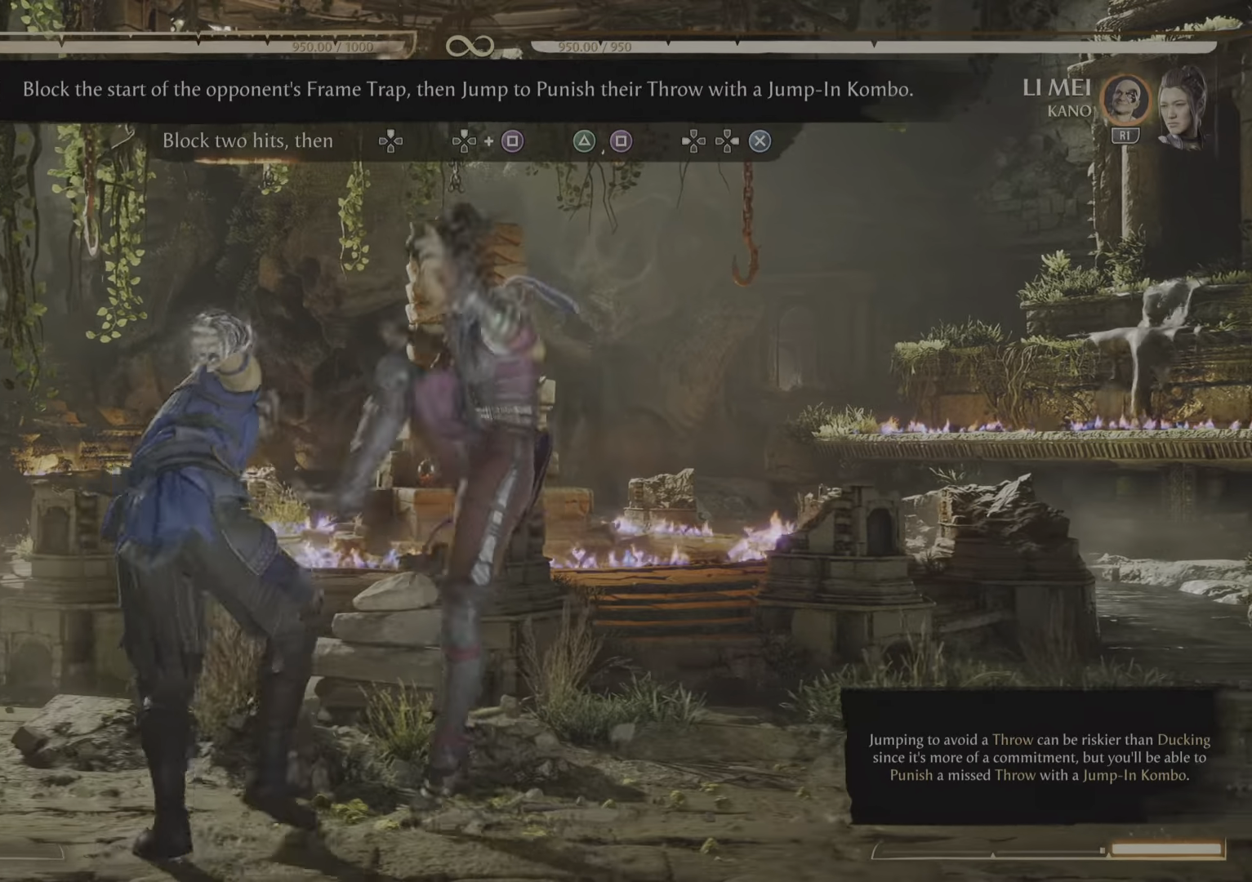
{"buttons": [], "events": [[233, "R2", "up"]]}
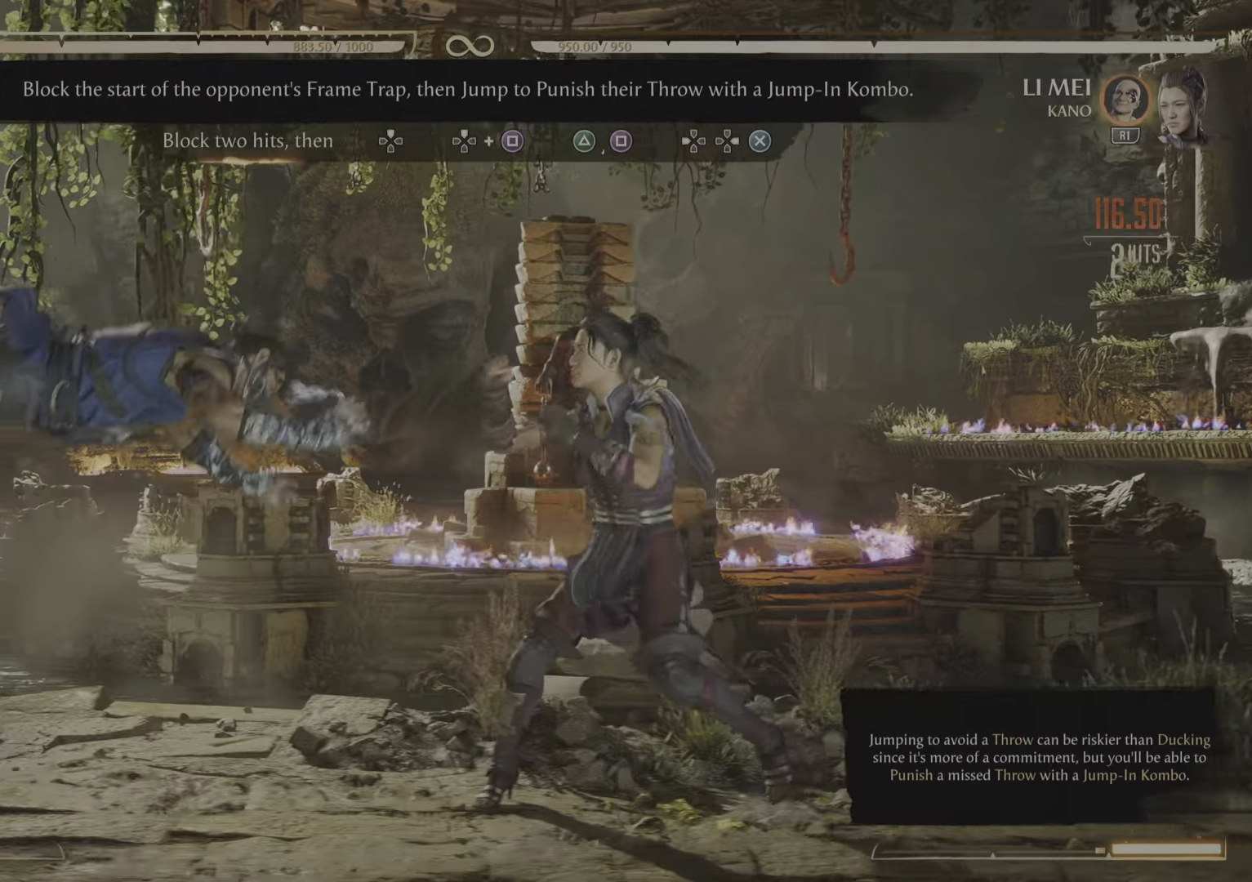
{"buttons": ["R2"], "events": [[351, "R2", "down"]]}
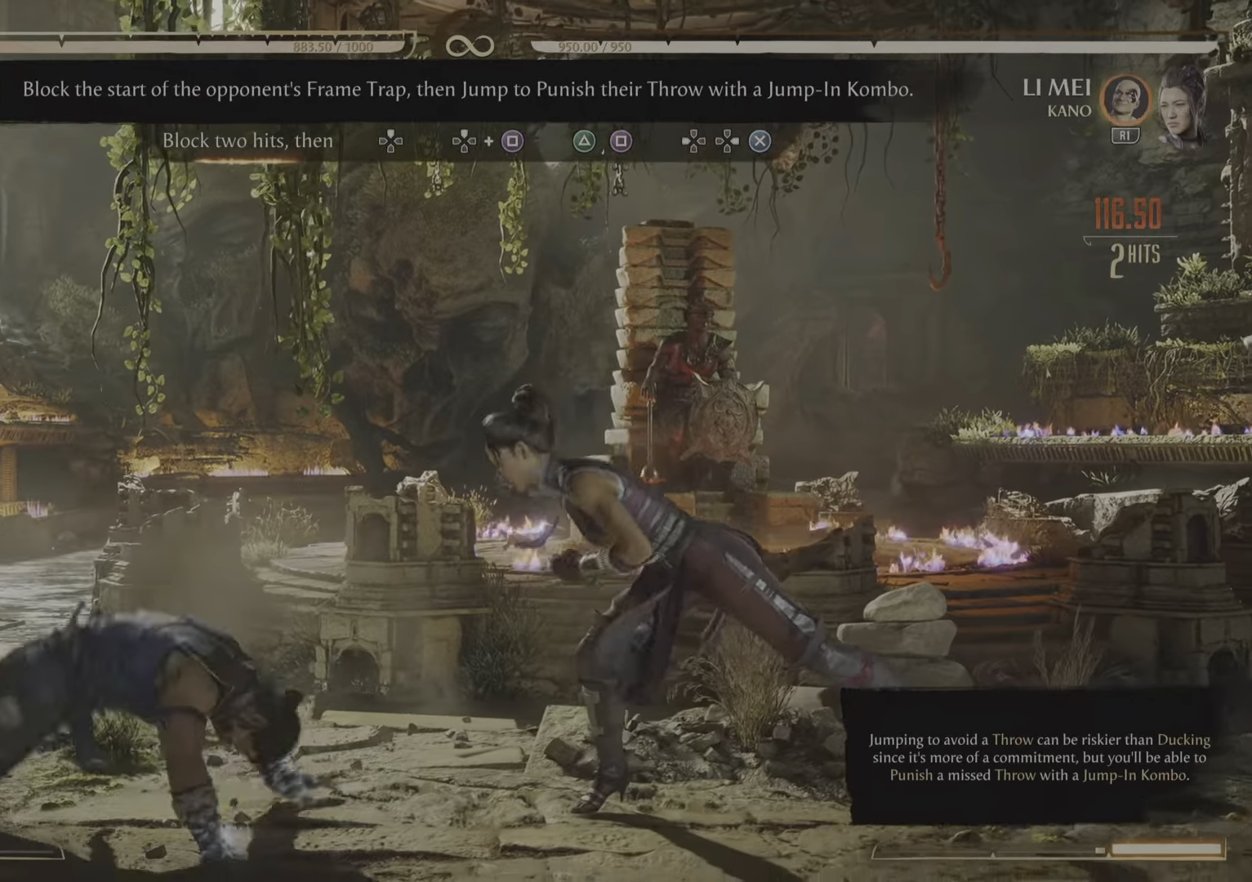
{"buttons": ["R2"], "events": []}
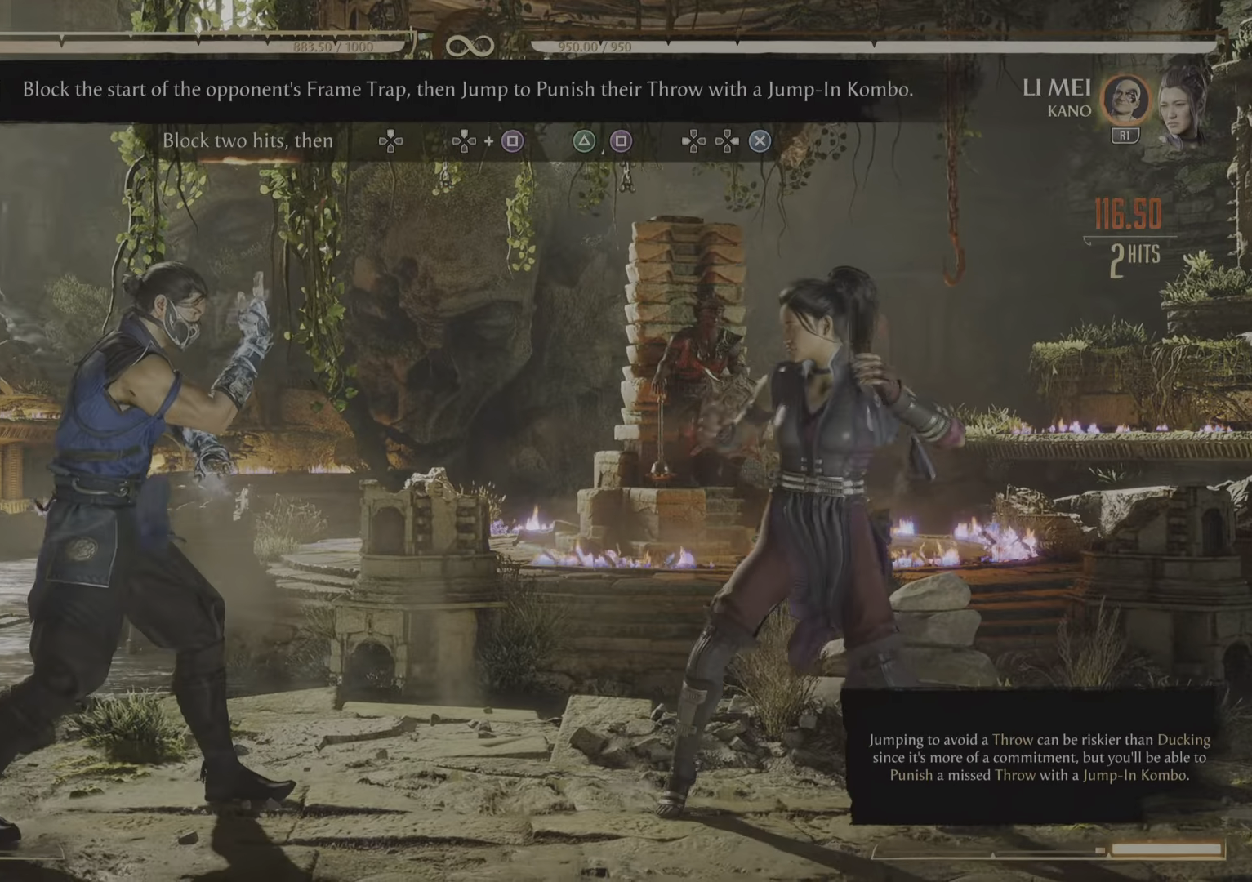
{"buttons": ["R2"], "events": []}
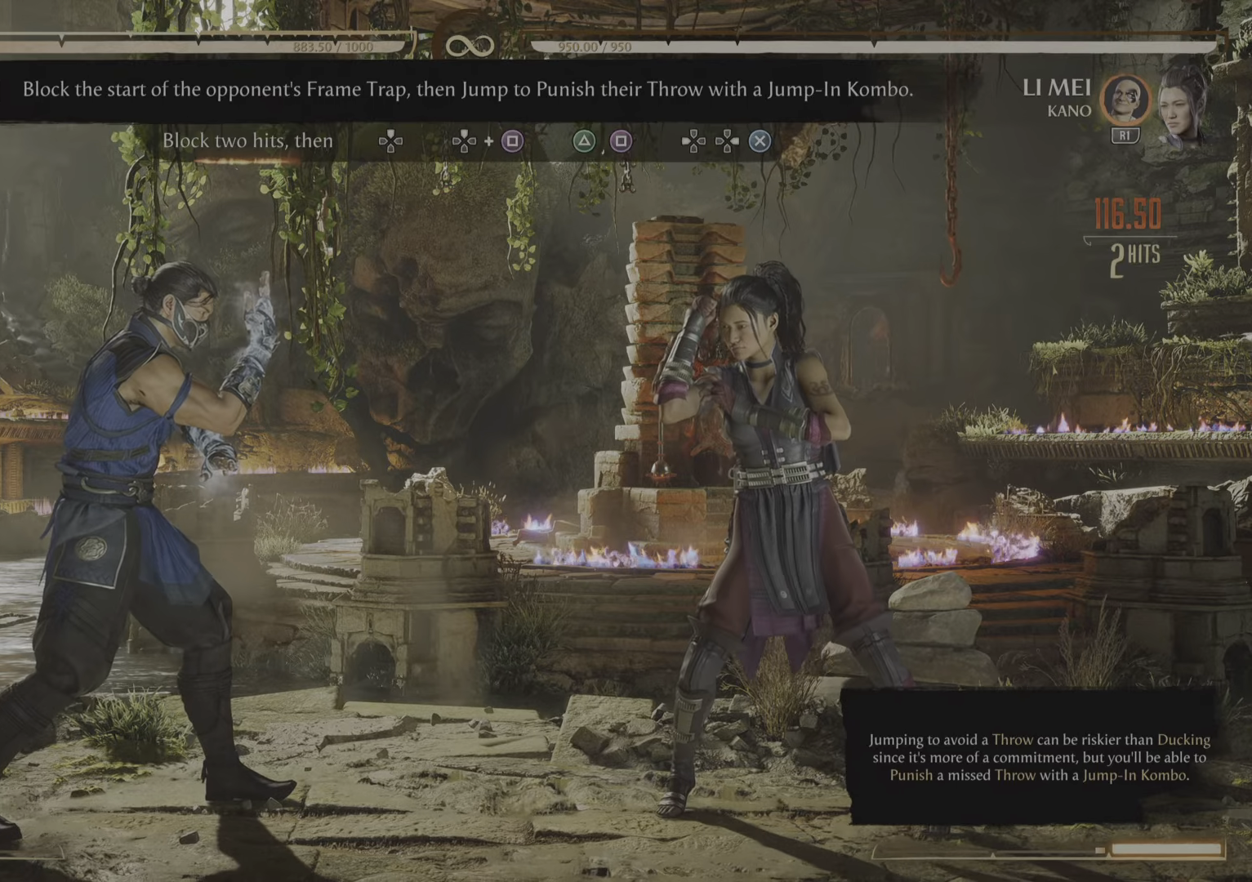
{"buttons": ["R2"], "events": []}